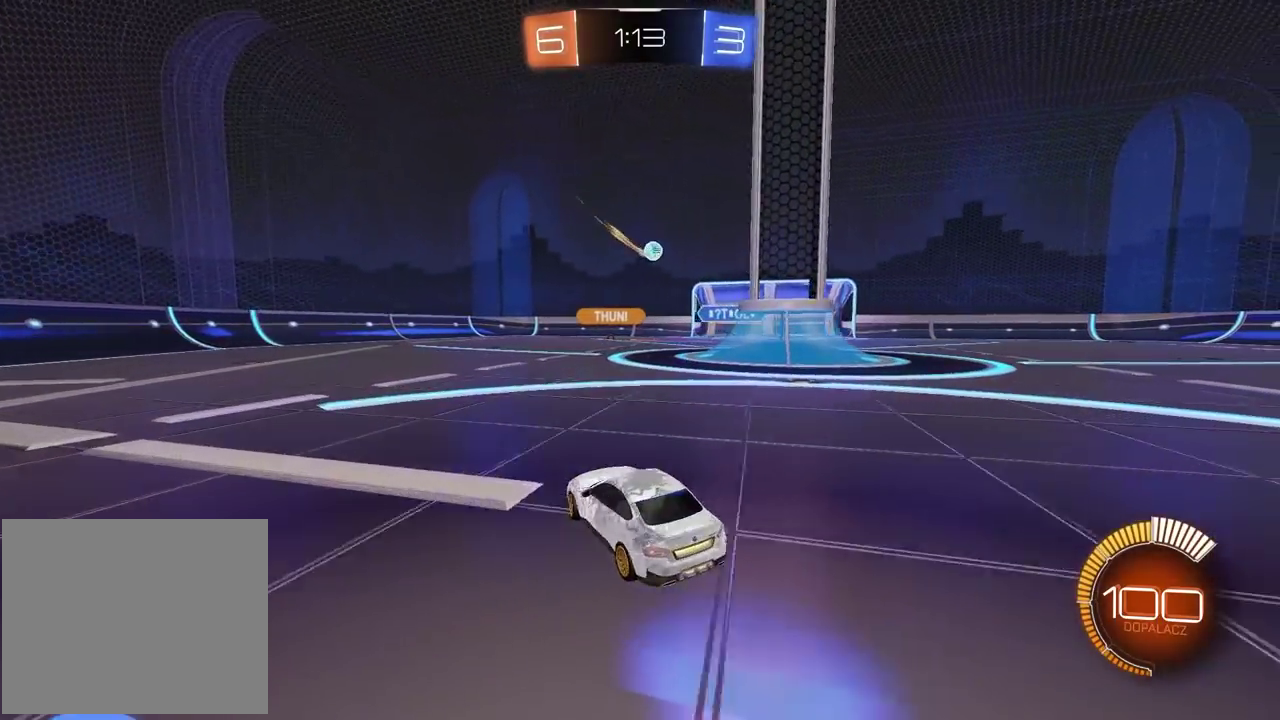
Gameplay with a controller (PlayStation layout); each line is a JSON object with the inputs held at the frame after it. "events" lists button and stick changes between this image and that frame as [ms after this image, input, new state], when the widget could be followed in between. This document gives stick clicks only as held states, not as events. Not read: L1.
{"buttons": ["CIRCLE", "R2"], "left_stick": "center", "right_stick": "center", "events": [[217, "left_stick", "center"], [317, "R2", "down"], [383, "CIRCLE", "down"], [400, "left_stick", "right"], [467, "left_stick", "center"]]}
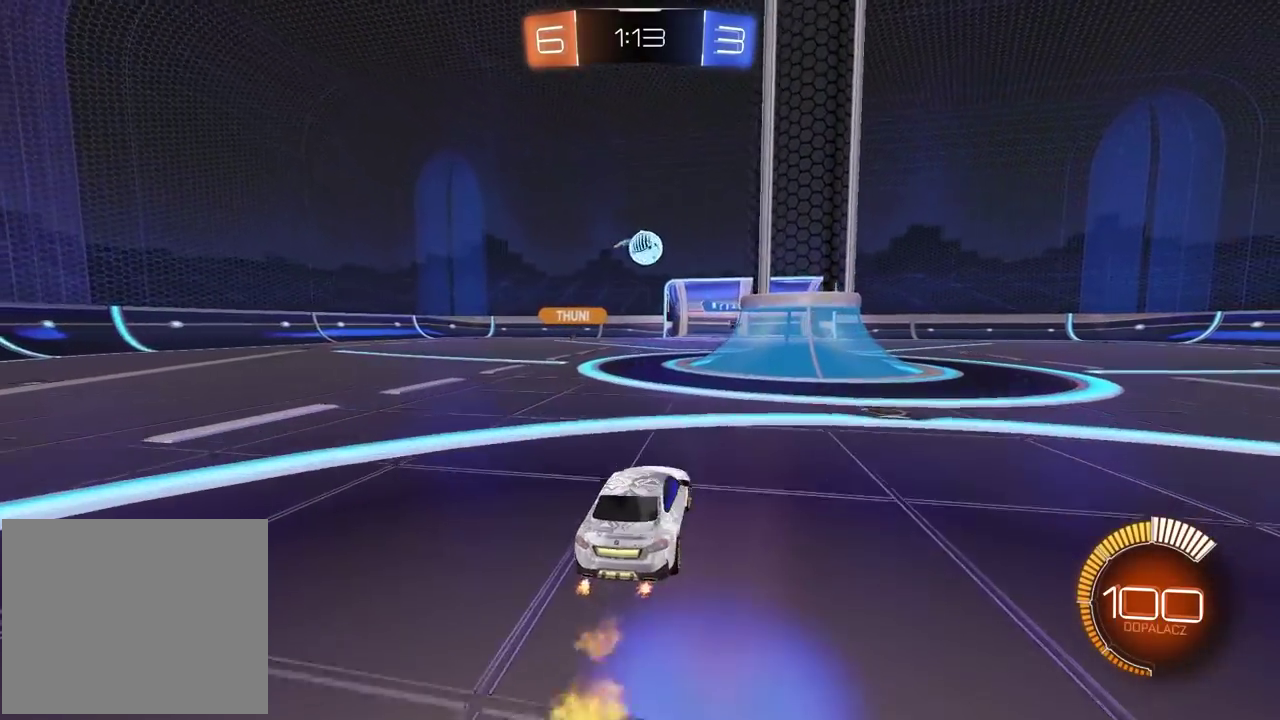
{"buttons": ["R2"], "left_stick": "center", "right_stick": "center", "events": [[100, "left_stick", "down"], [133, "CROSS", "down"], [300, "left_stick", "center"], [483, "CROSS", "up"], [500, "CIRCLE", "up"]]}
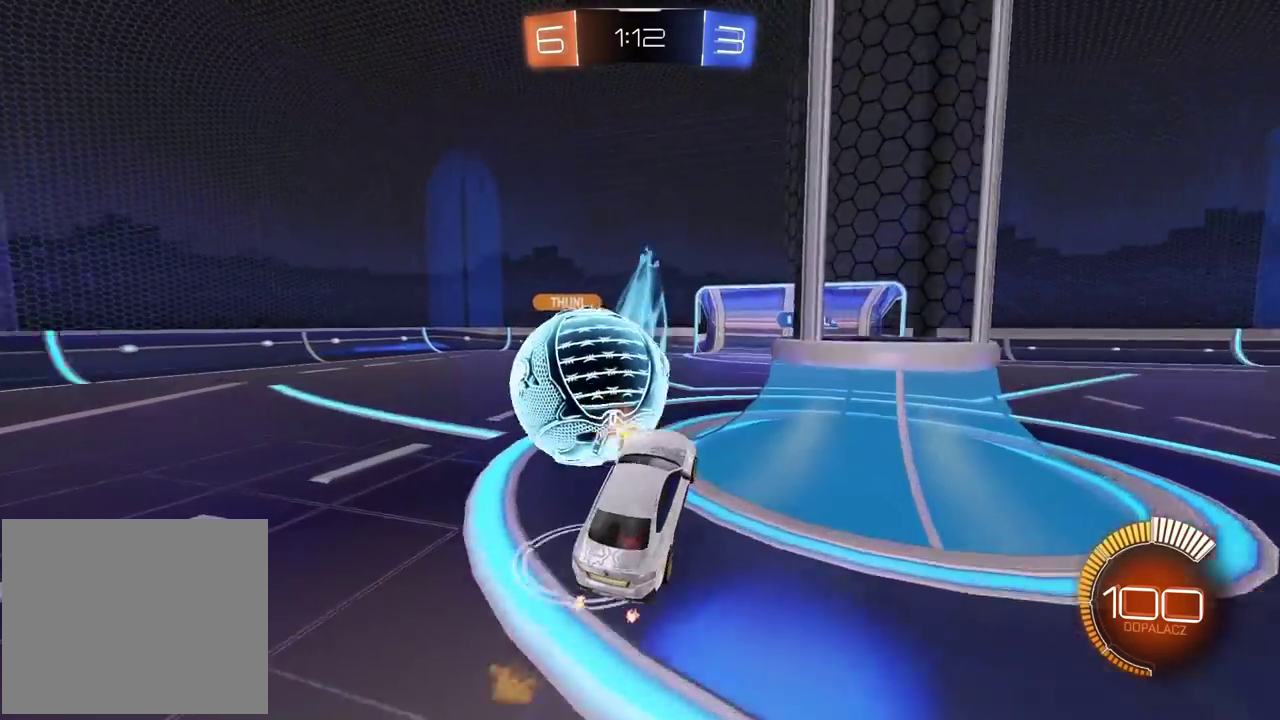
{"buttons": ["R2"], "left_stick": "up", "right_stick": "center", "events": [[283, "left_stick", "up"]]}
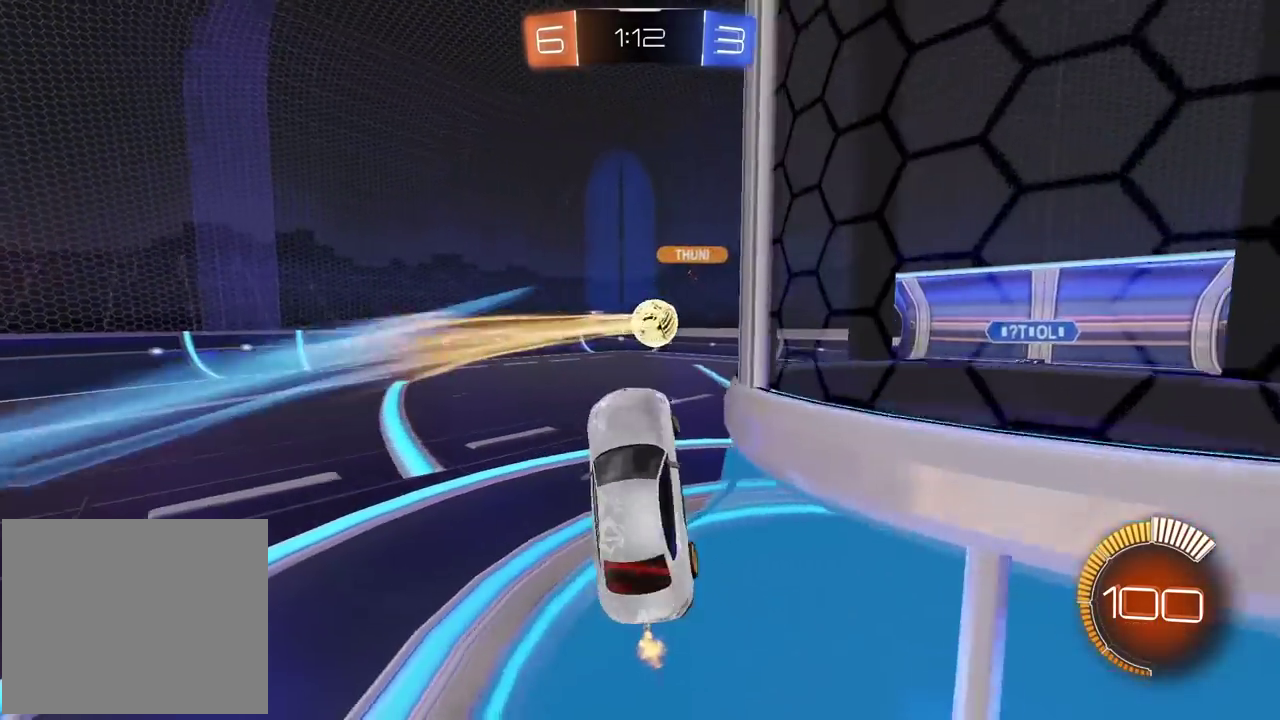
{"buttons": ["L2"], "left_stick": "center", "right_stick": "center", "events": [[33, "left_stick", "up-left"], [133, "R2", "up"], [167, "L2", "down"], [250, "left_stick", "center"]]}
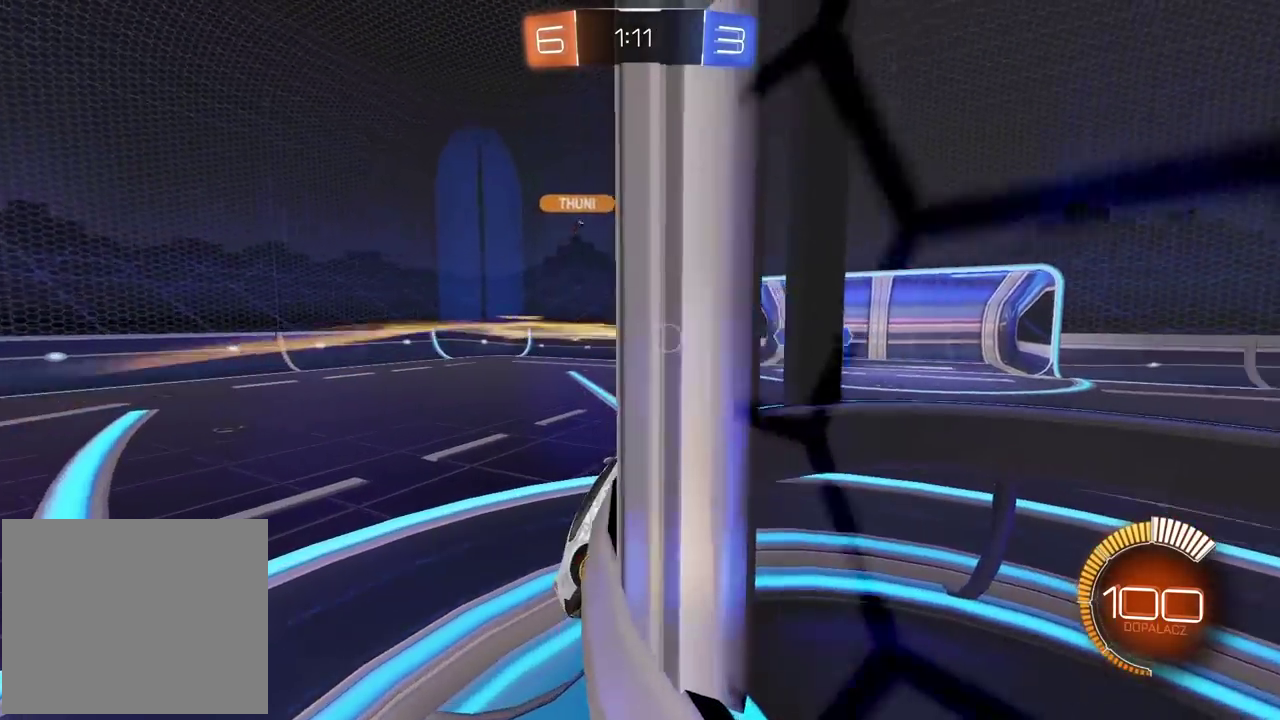
{"buttons": ["R2"], "left_stick": "center", "right_stick": "center", "events": [[117, "L2", "up"], [150, "R2", "down"], [250, "left_stick", "right"], [267, "CIRCLE", "down"], [417, "left_stick", "center"], [450, "CIRCLE", "up"]]}
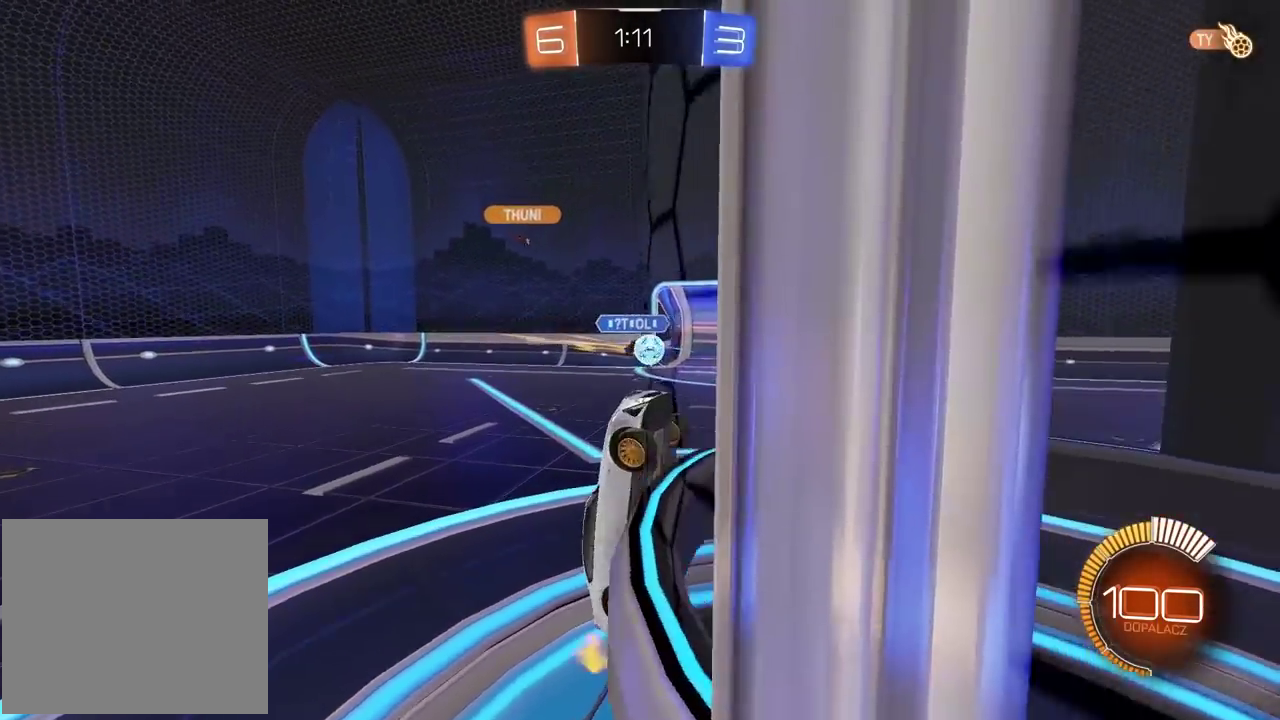
{"buttons": ["L2"], "left_stick": "up", "right_stick": "center", "events": [[100, "R2", "up"], [117, "left_stick", "down-left"], [183, "L2", "down"], [217, "CROSS", "down"], [267, "left_stick", "up-right"], [317, "CROSS", "up"], [500, "left_stick", "up"]]}
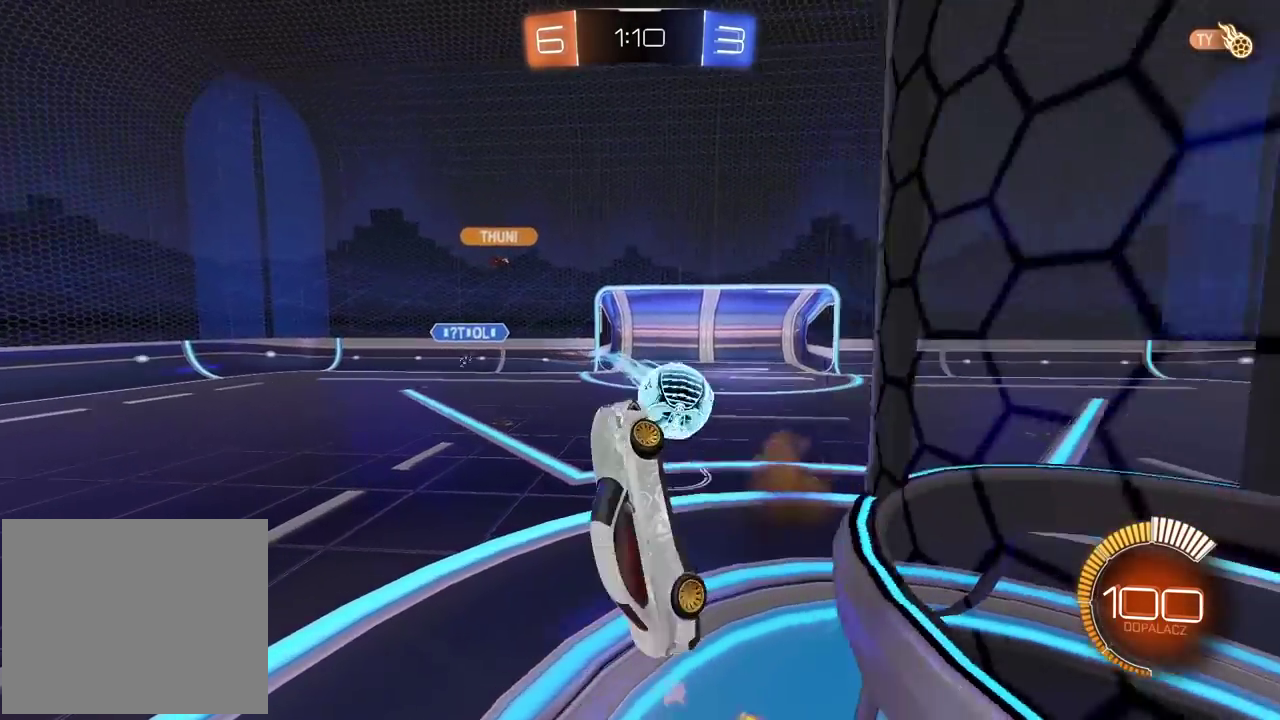
{"buttons": ["L2"], "left_stick": "down-right", "right_stick": "center", "events": [[67, "left_stick", "up-right"], [100, "CROSS", "down"], [150, "left_stick", "down-left"], [250, "CROSS", "up"], [367, "left_stick", "right"], [500, "left_stick", "down-right"]]}
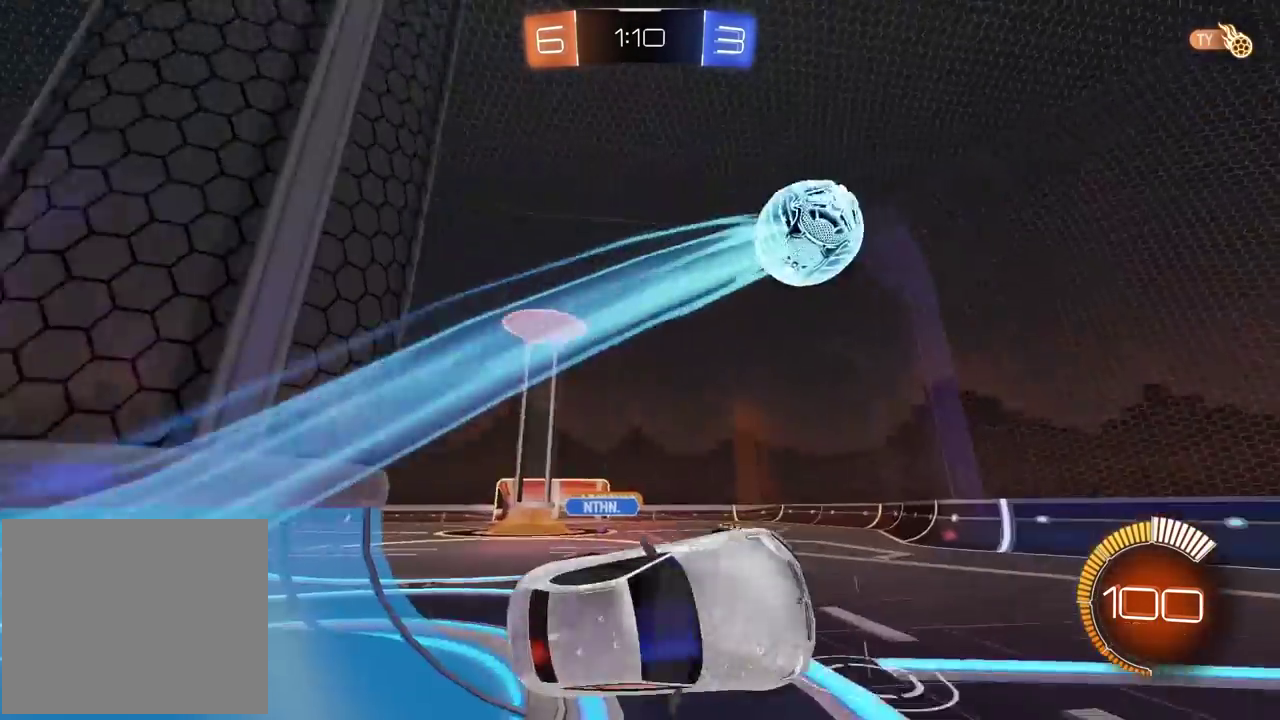
{"buttons": ["L2", "R2"], "left_stick": "up-left", "right_stick": "center", "events": [[83, "left_stick", "center"], [150, "left_stick", "down-left"], [200, "left_stick", "left"], [417, "left_stick", "up-left"], [483, "R2", "down"]]}
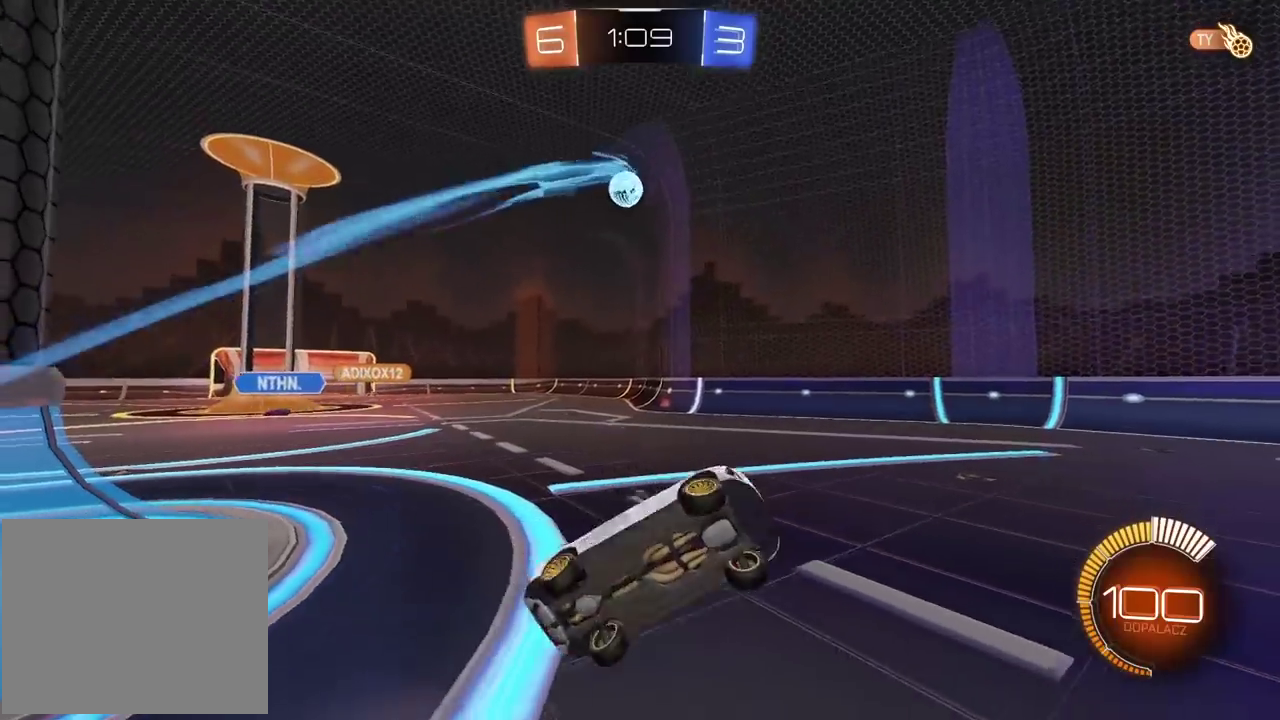
{"buttons": ["R2"], "left_stick": "left", "right_stick": "center", "events": [[50, "left_stick", "left"], [117, "L2", "up"]]}
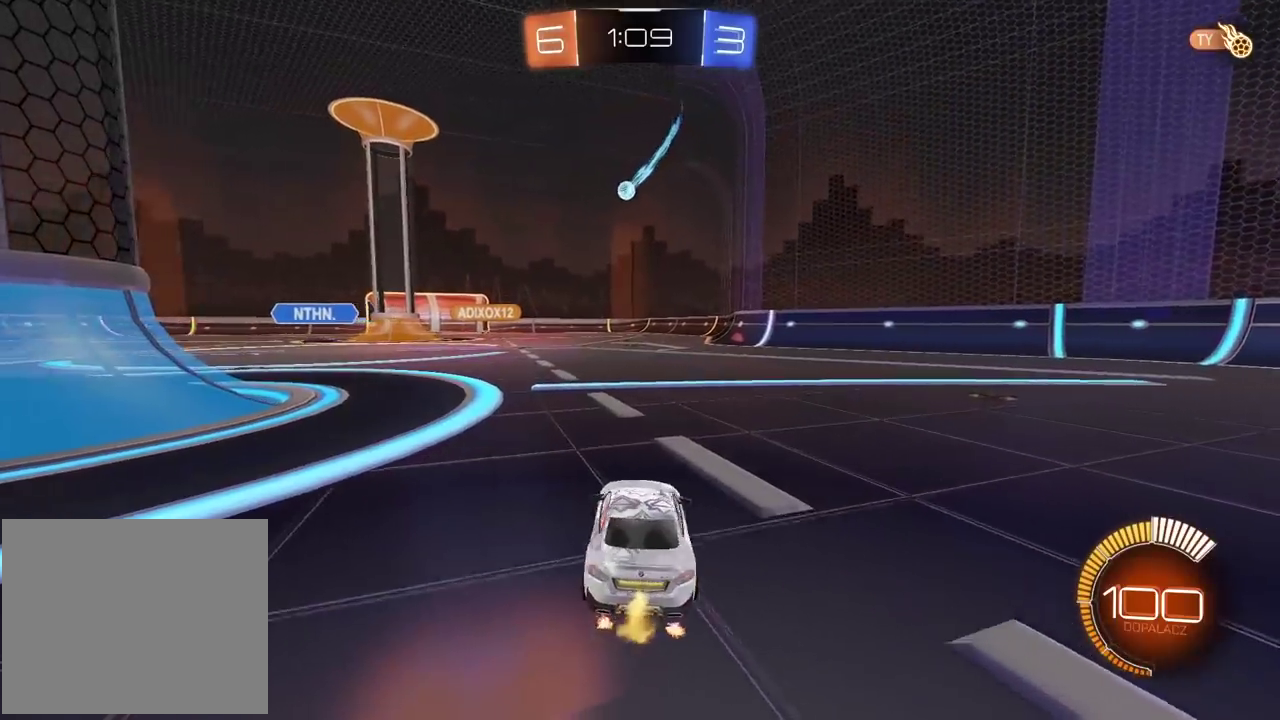
{"buttons": ["R2"], "left_stick": "center", "right_stick": "center", "events": [[183, "left_stick", "center"], [367, "left_stick", "left"], [417, "left_stick", "center"]]}
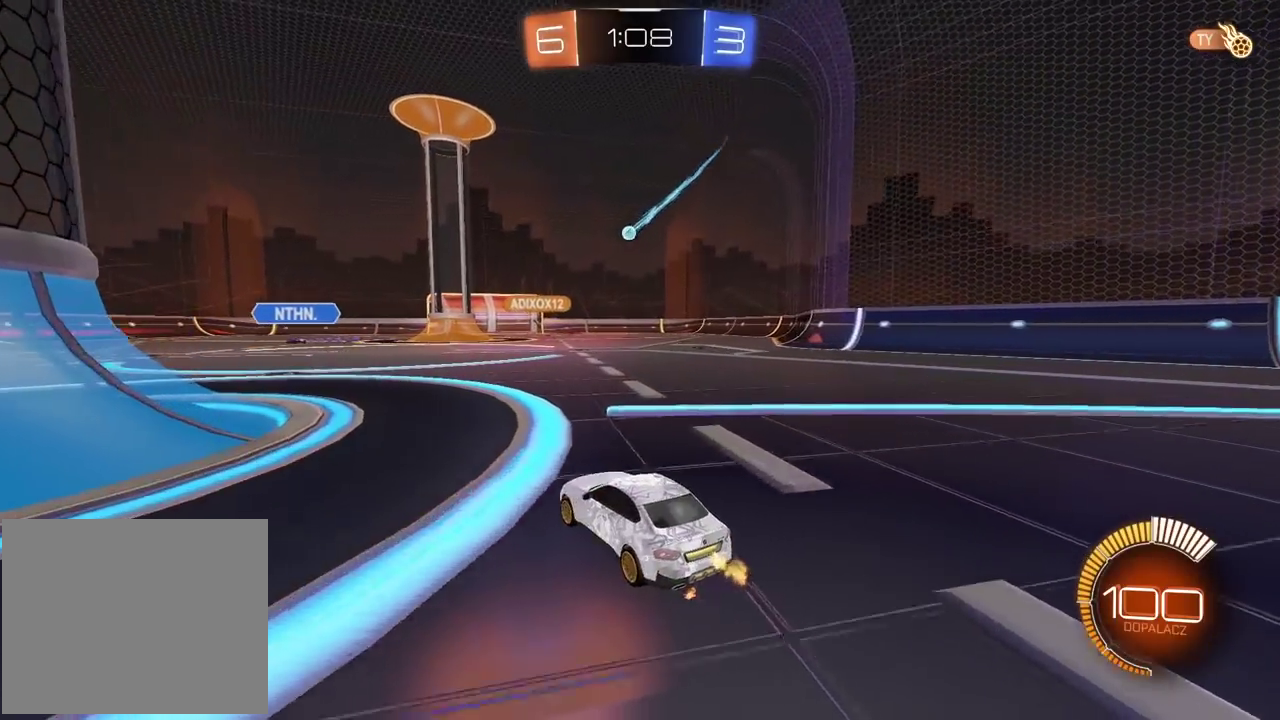
{"buttons": ["R2"], "left_stick": "center", "right_stick": "center", "events": []}
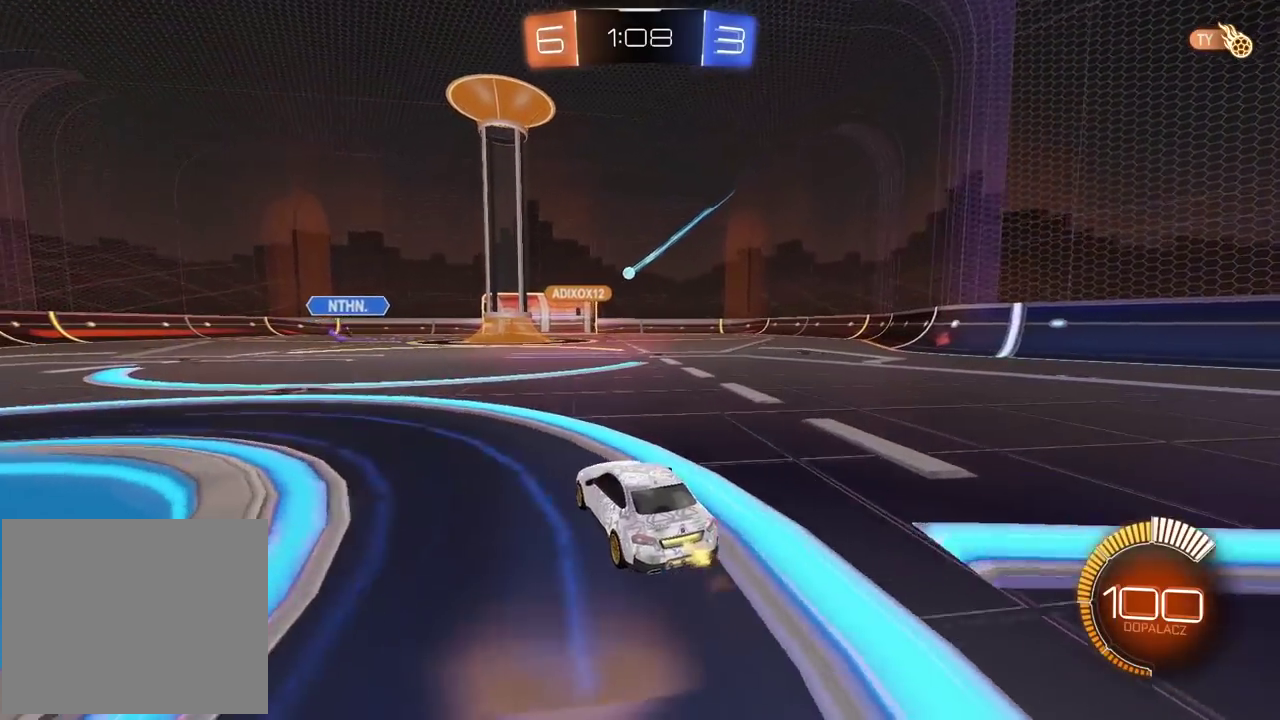
{"buttons": ["L2"], "left_stick": "center", "right_stick": "center", "events": [[367, "R2", "up"], [400, "L2", "down"], [400, "left_stick", "up-right"], [483, "left_stick", "center"]]}
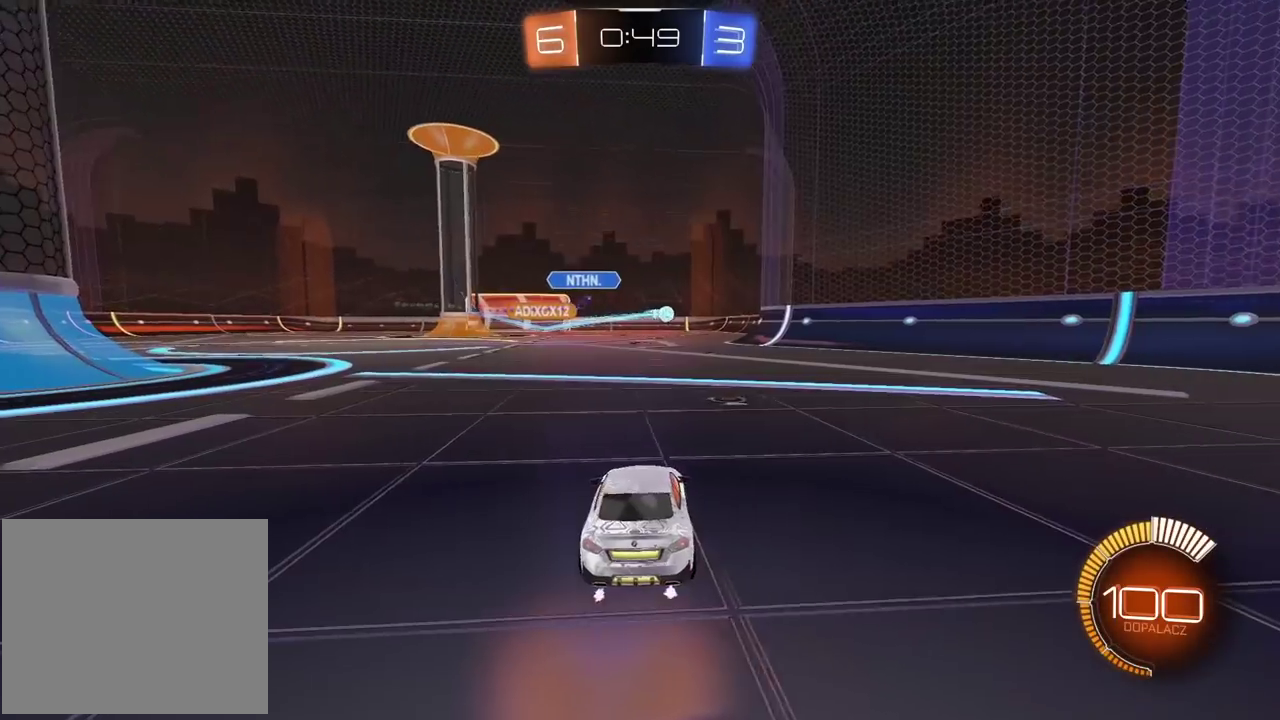
{"buttons": ["L2"], "left_stick": "center", "right_stick": "center", "events": [[150, "left_stick", "right"], [483, "left_stick", "center"]]}
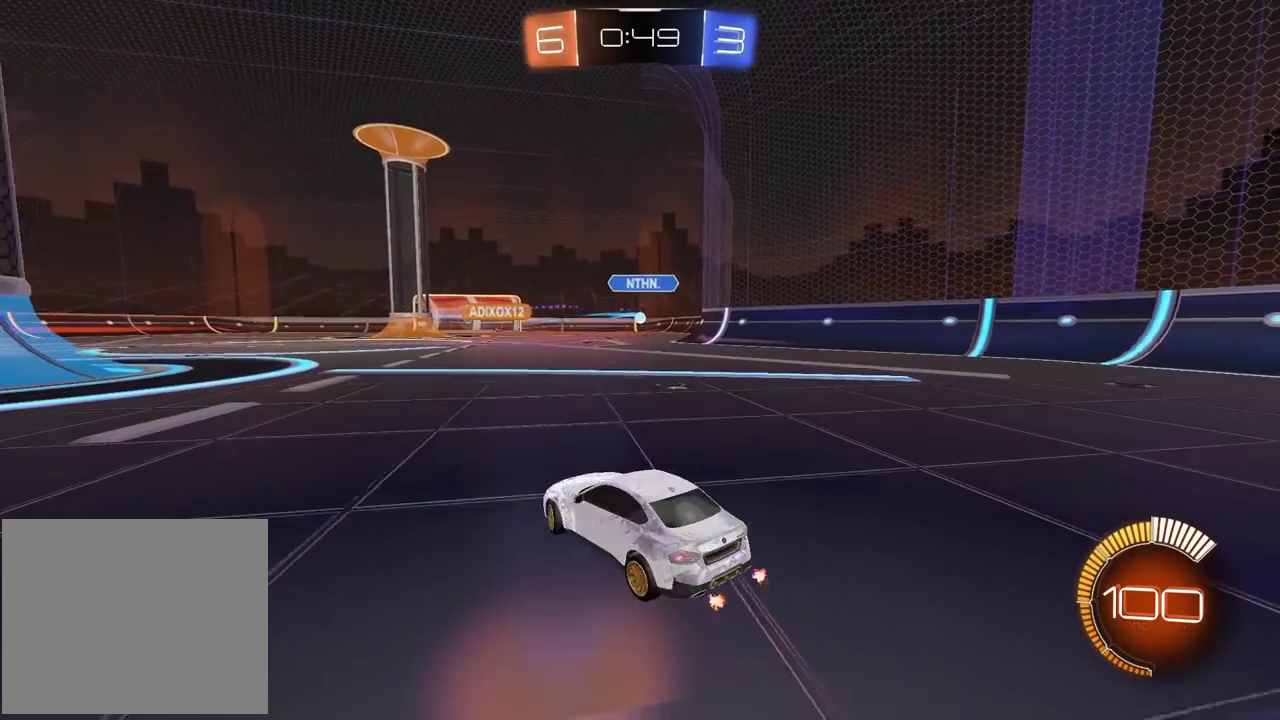
{"buttons": ["R2"], "left_stick": "left", "right_stick": "center", "events": [[233, "left_stick", "right"], [417, "R2", "down"], [417, "left_stick", "center"], [433, "L2", "up"], [483, "left_stick", "left"]]}
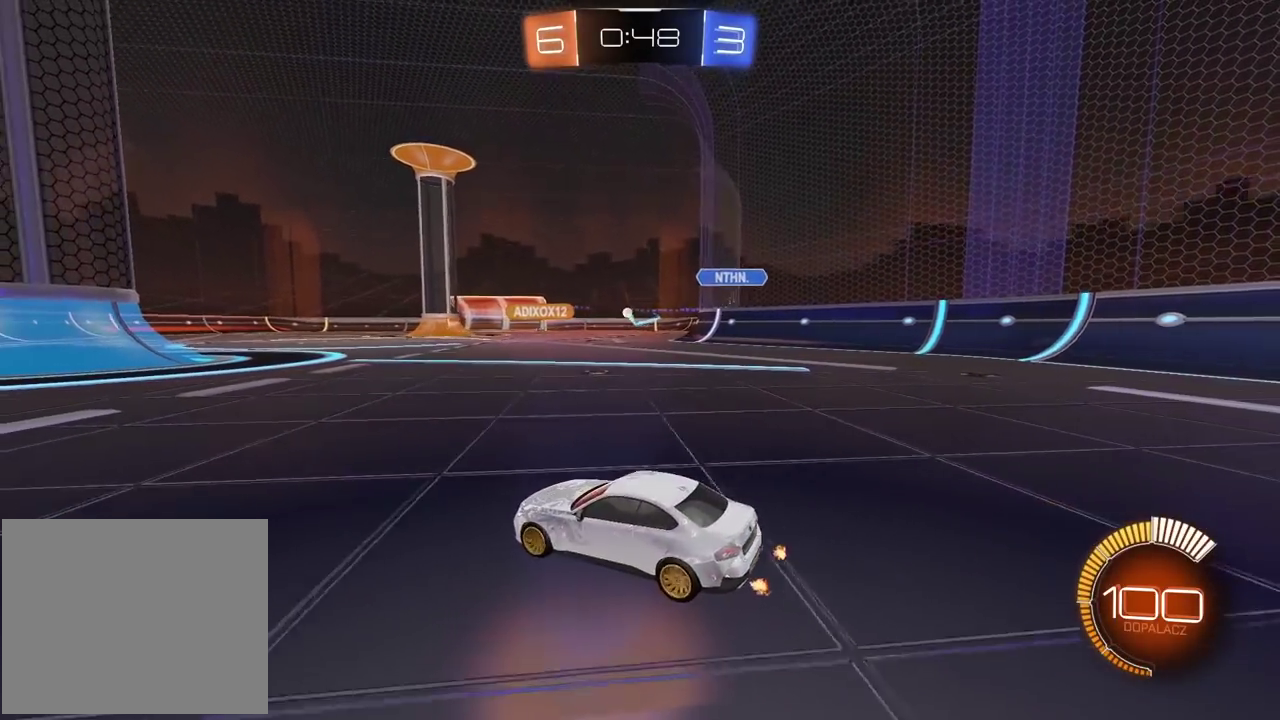
{"buttons": ["CROSS"], "left_stick": "down", "right_stick": "center", "events": [[250, "left_stick", "center"], [367, "R2", "up"], [450, "CROSS", "down"], [450, "left_stick", "down"]]}
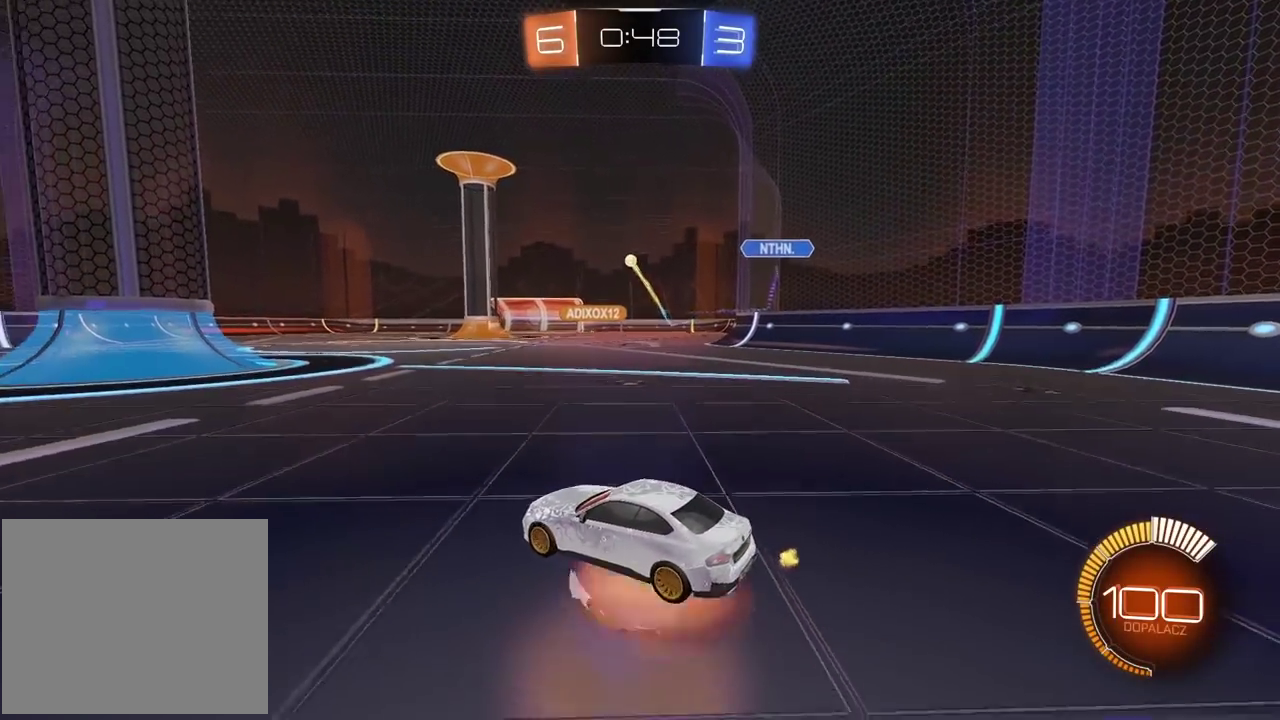
{"buttons": ["CROSS", "CIRCLE", "R2"], "left_stick": "center", "right_stick": "center", "events": [[117, "CROSS", "up"], [117, "left_stick", "center"], [133, "R2", "down"], [150, "CIRCLE", "down"], [183, "CROSS", "down"], [233, "left_stick", "down-left"], [483, "left_stick", "center"]]}
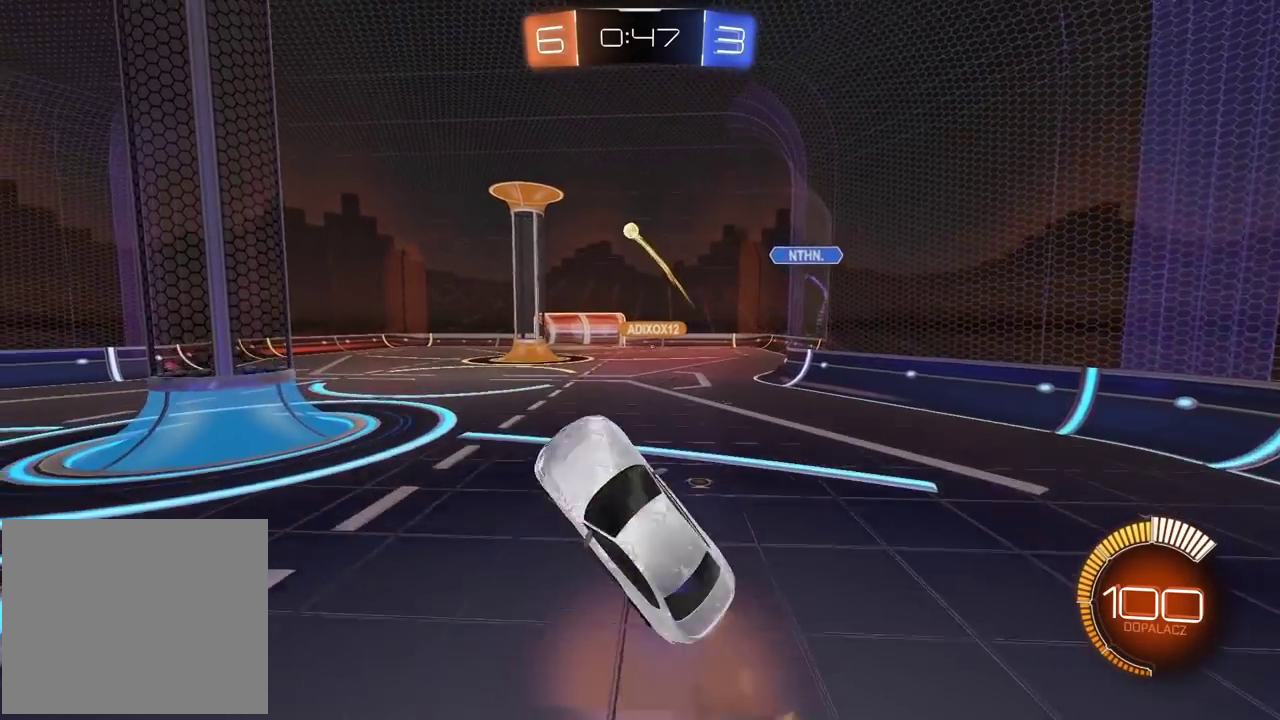
{"buttons": ["CROSS", "CIRCLE", "R2"], "left_stick": "center", "right_stick": "center", "events": [[133, "left_stick", "left"], [183, "left_stick", "center"], [367, "left_stick", "up-right"], [500, "left_stick", "center"]]}